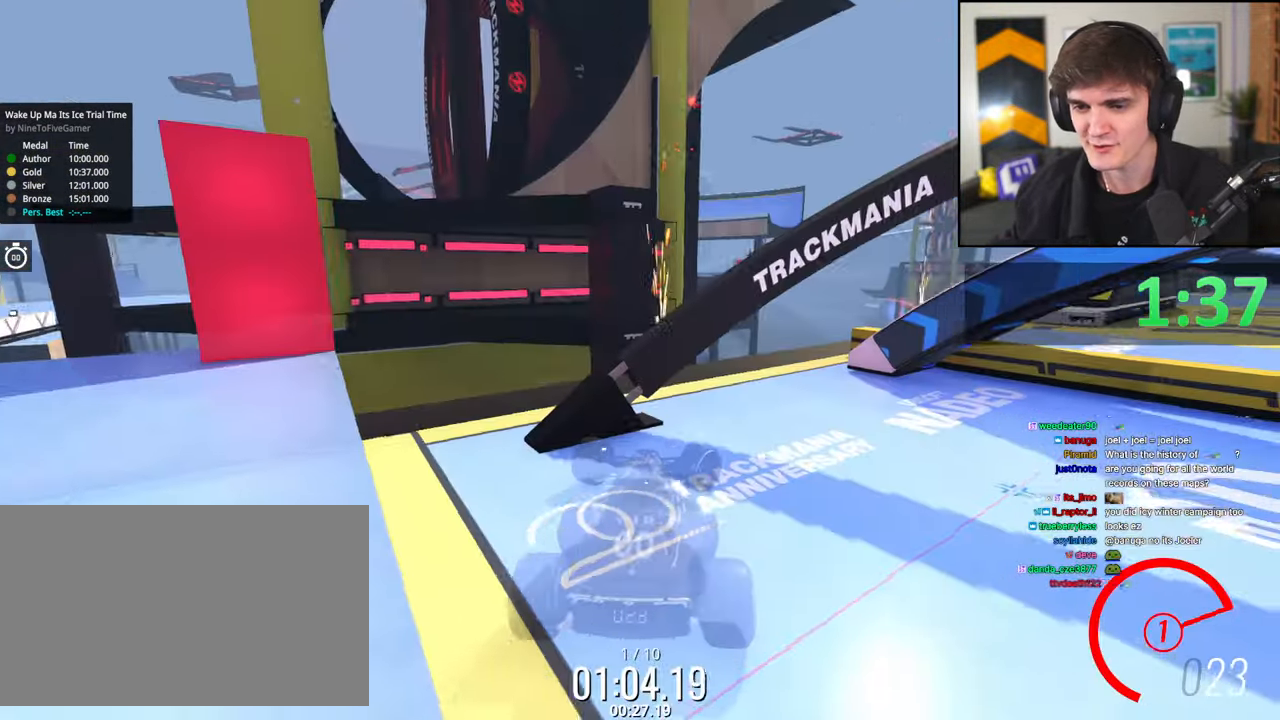
Gameplay with keyboard; each line is a JSON object with the keys held at the frame after it. "events" lists presses ("down") and releases ("up") of "brake", "down", "left", "right" and "up" between this image and that frame as [ms after this image, input, new state], when the widget could be followed in between. No other keys are recorded. Mouse input is not recorded. Key names are as the overlay labels them; some are game actions (e.g. jump) rather than physical keys.
{"keys": ["up"], "events": []}
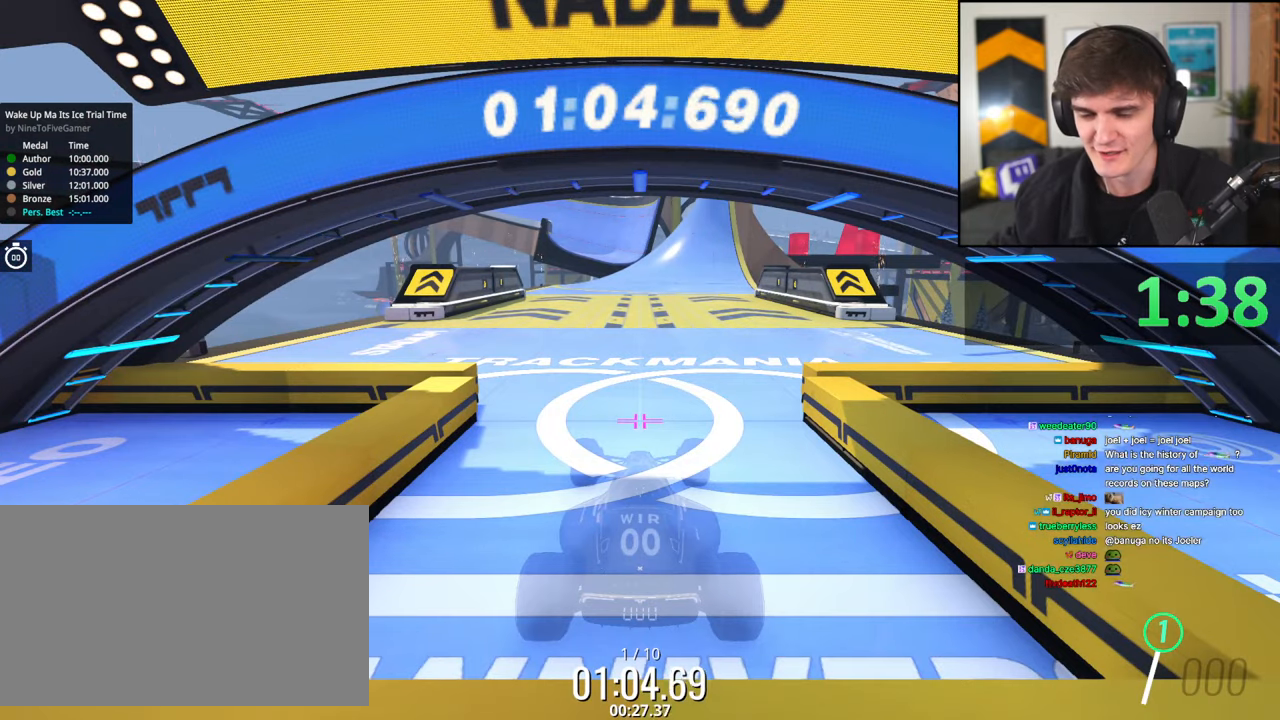
{"keys": ["up"], "events": []}
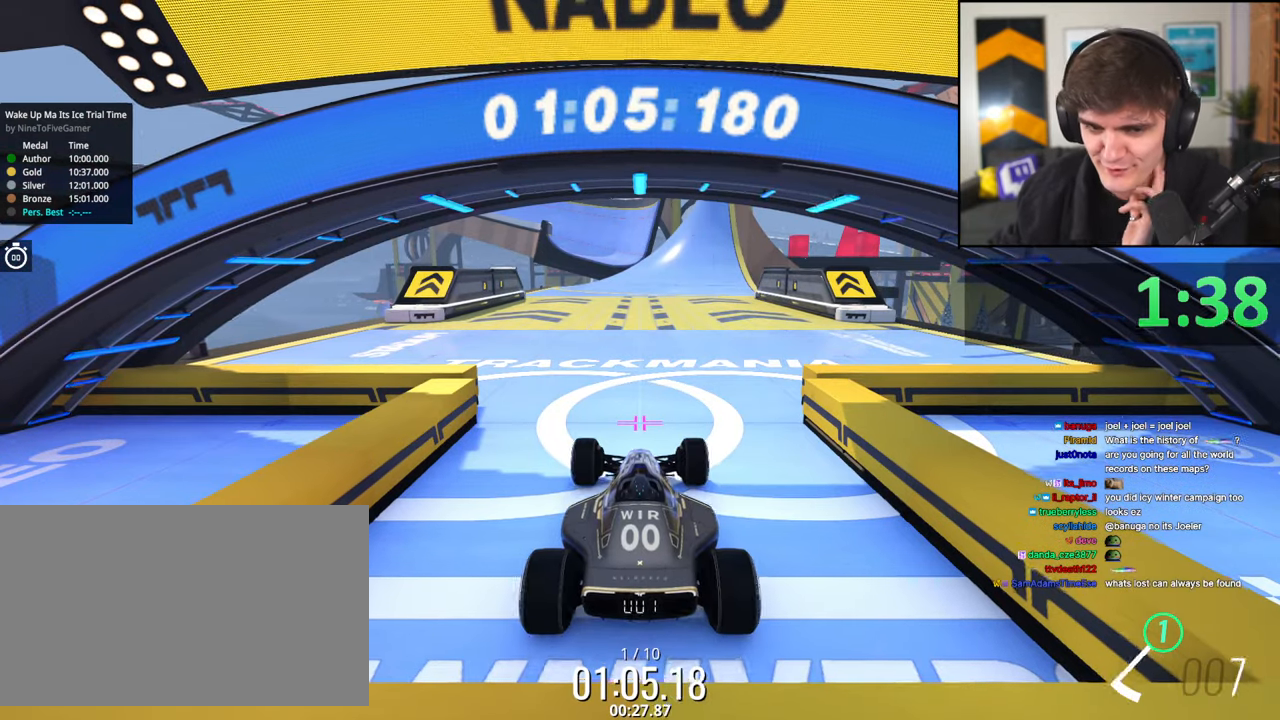
{"keys": ["left", "up"], "events": [[483, "left", "down"]]}
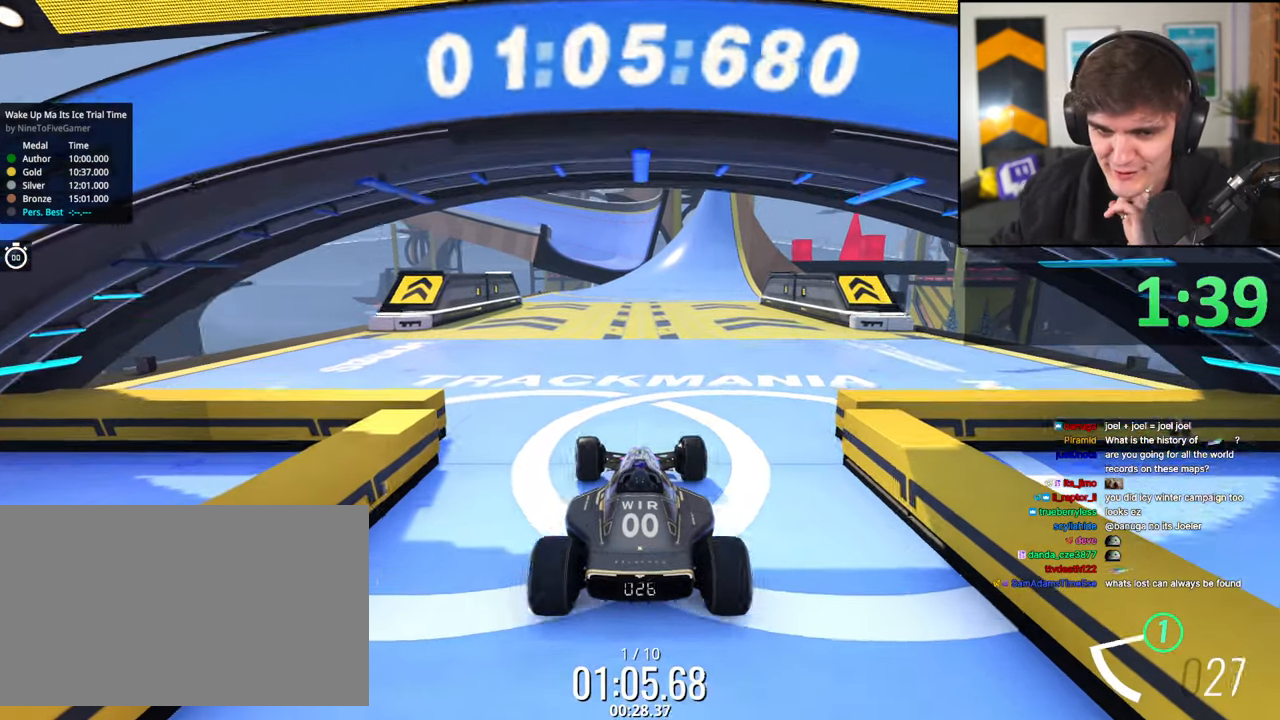
{"keys": ["up"], "events": [[33, "left", "up"]]}
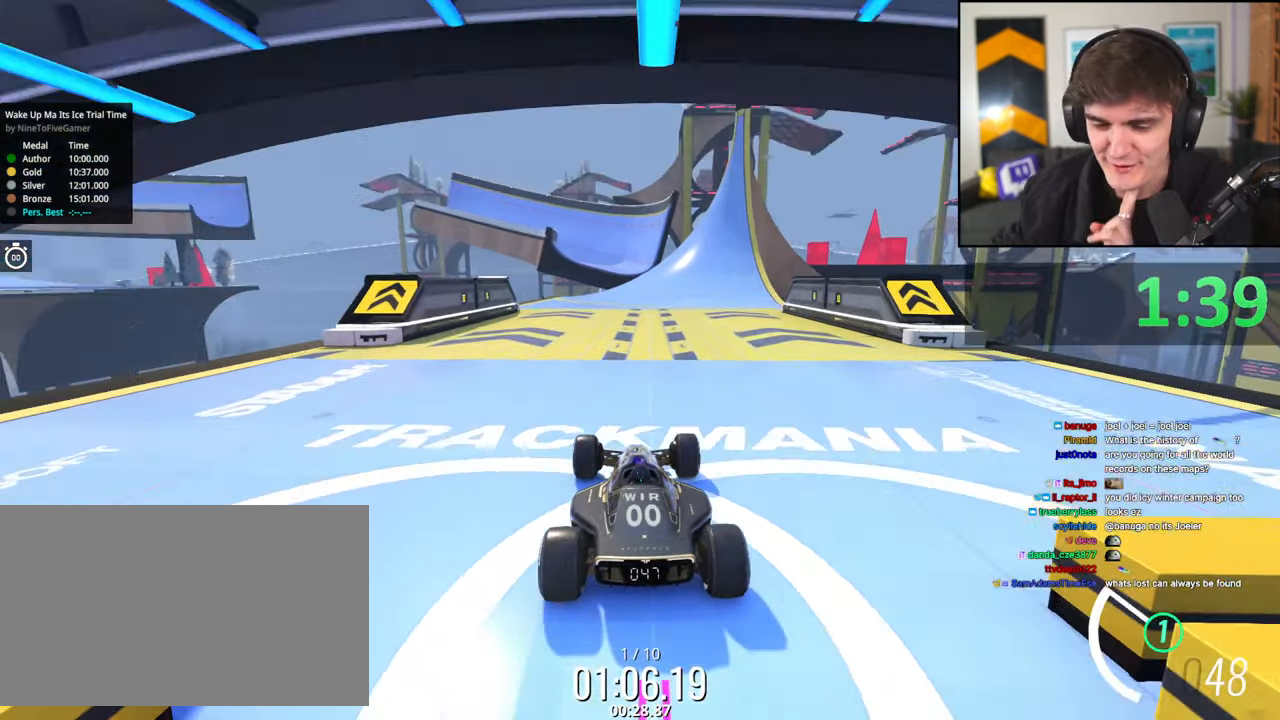
{"keys": ["up"], "events": [[367, "right", "down"], [417, "right", "up"]]}
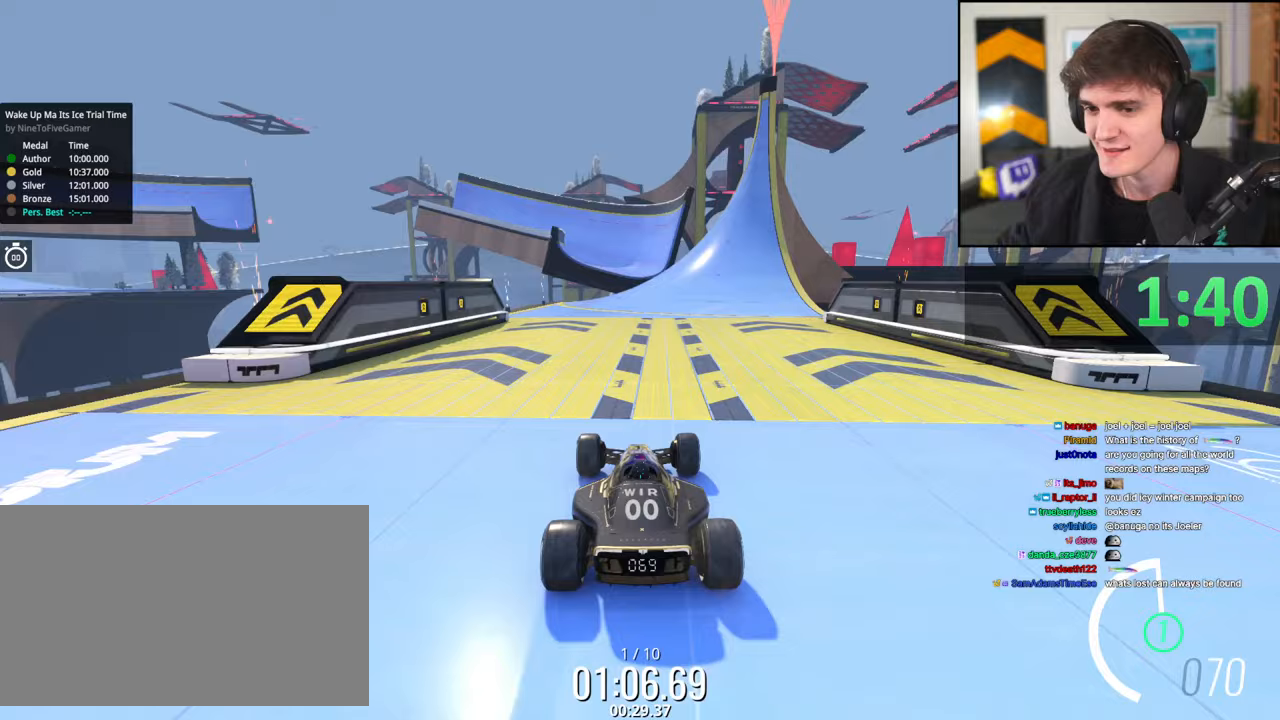
{"keys": ["up"], "events": [[150, "right", "down"], [250, "right", "up"]]}
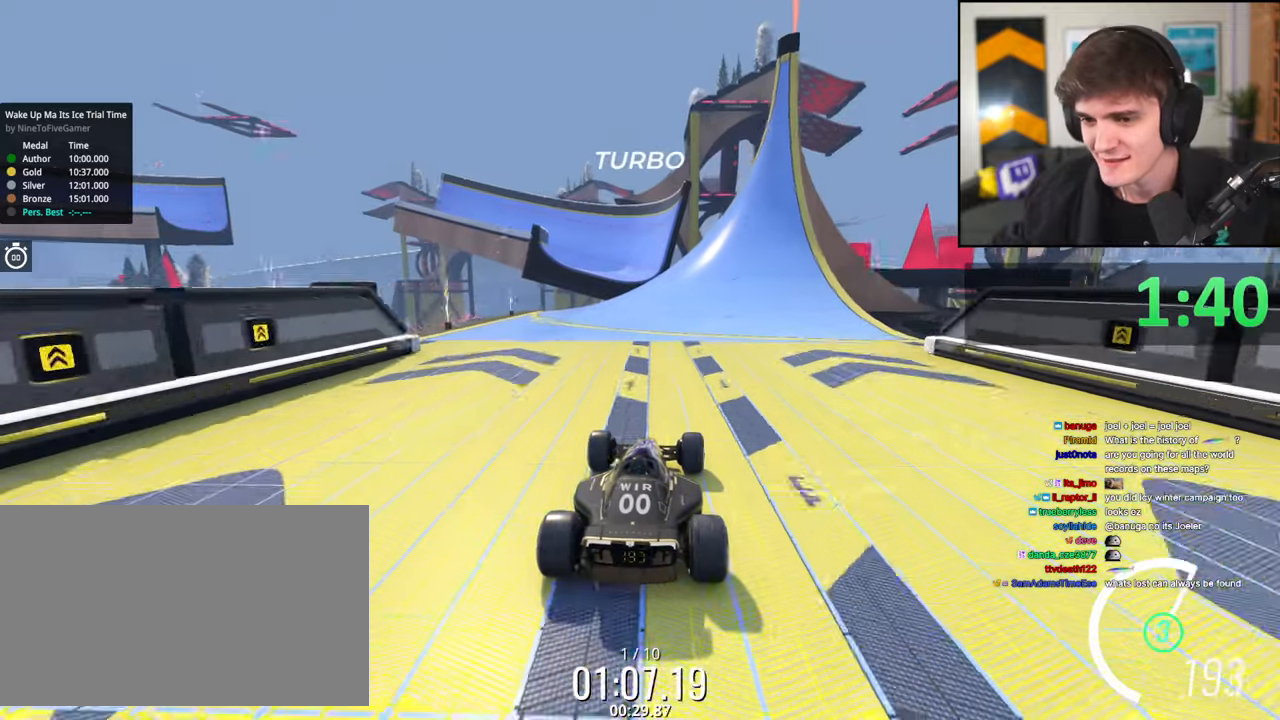
{"keys": ["up"], "events": [[67, "left", "down"], [167, "left", "up"], [350, "left", "down"], [450, "left", "up"]]}
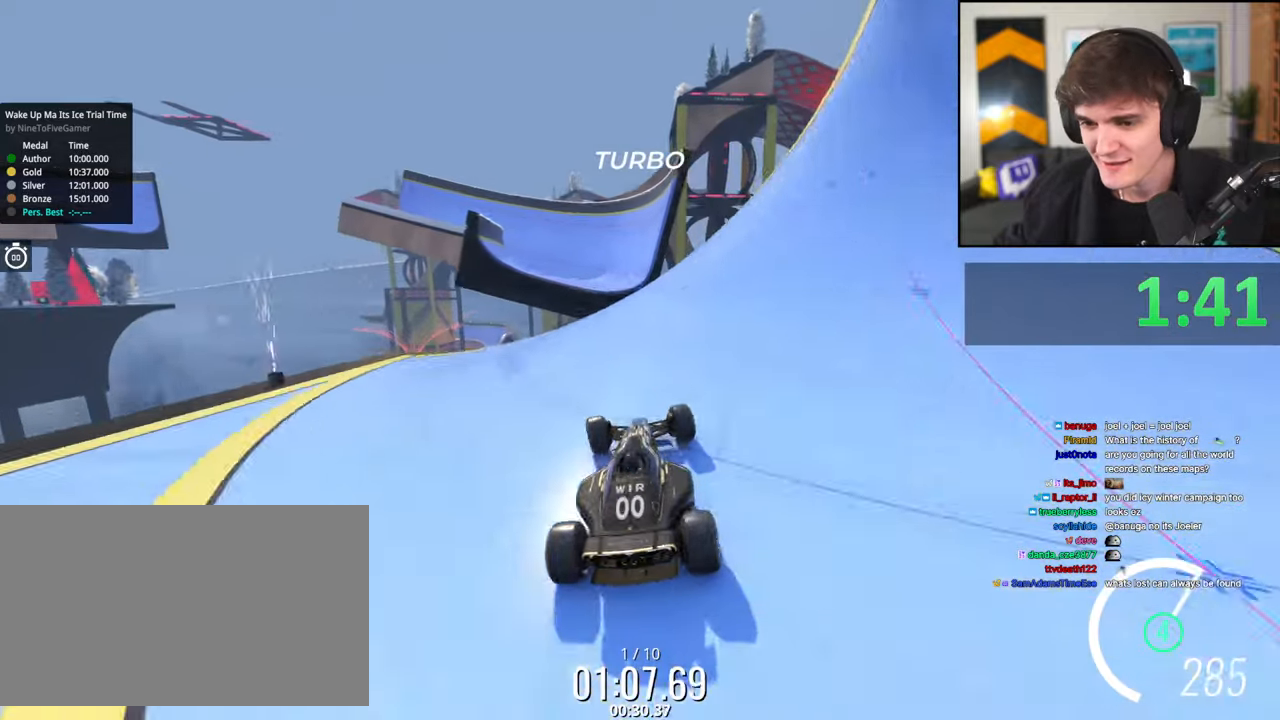
{"keys": ["right", "up"], "events": [[83, "left", "down"], [133, "left", "up"], [233, "right", "down"], [283, "brake", "down"], [367, "brake", "up"]]}
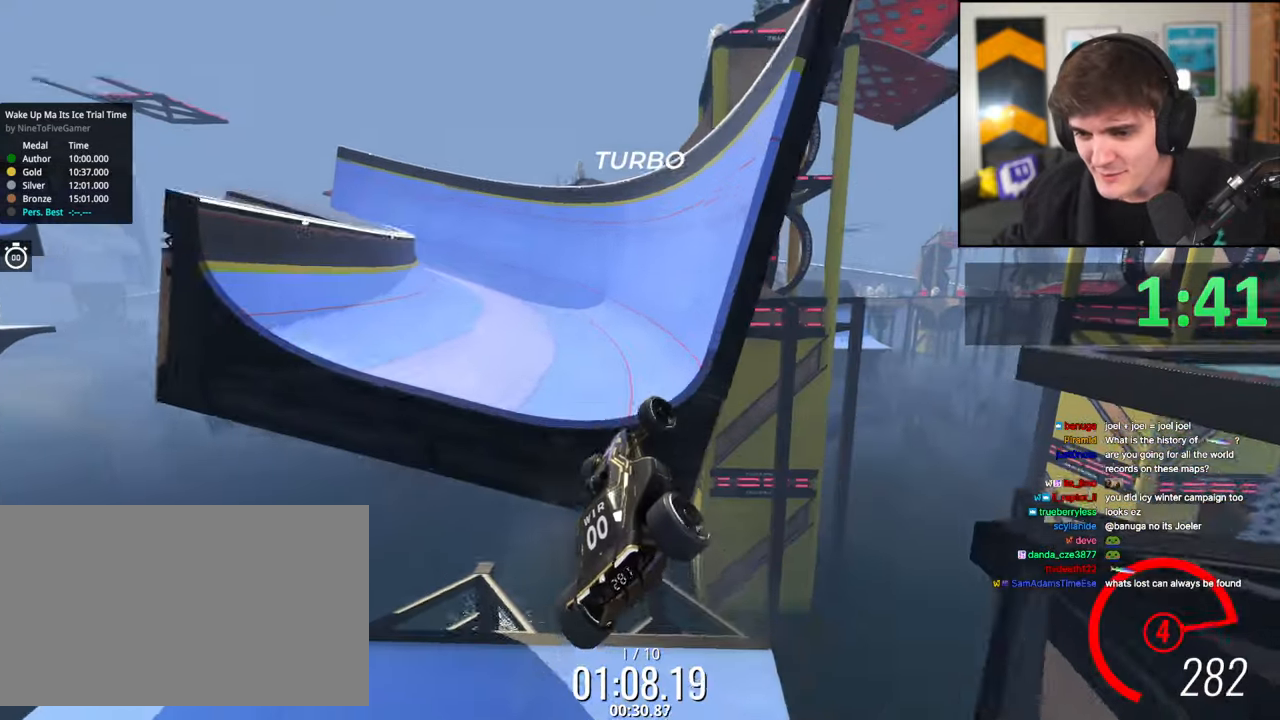
{"keys": ["up"], "events": [[300, "right", "up"]]}
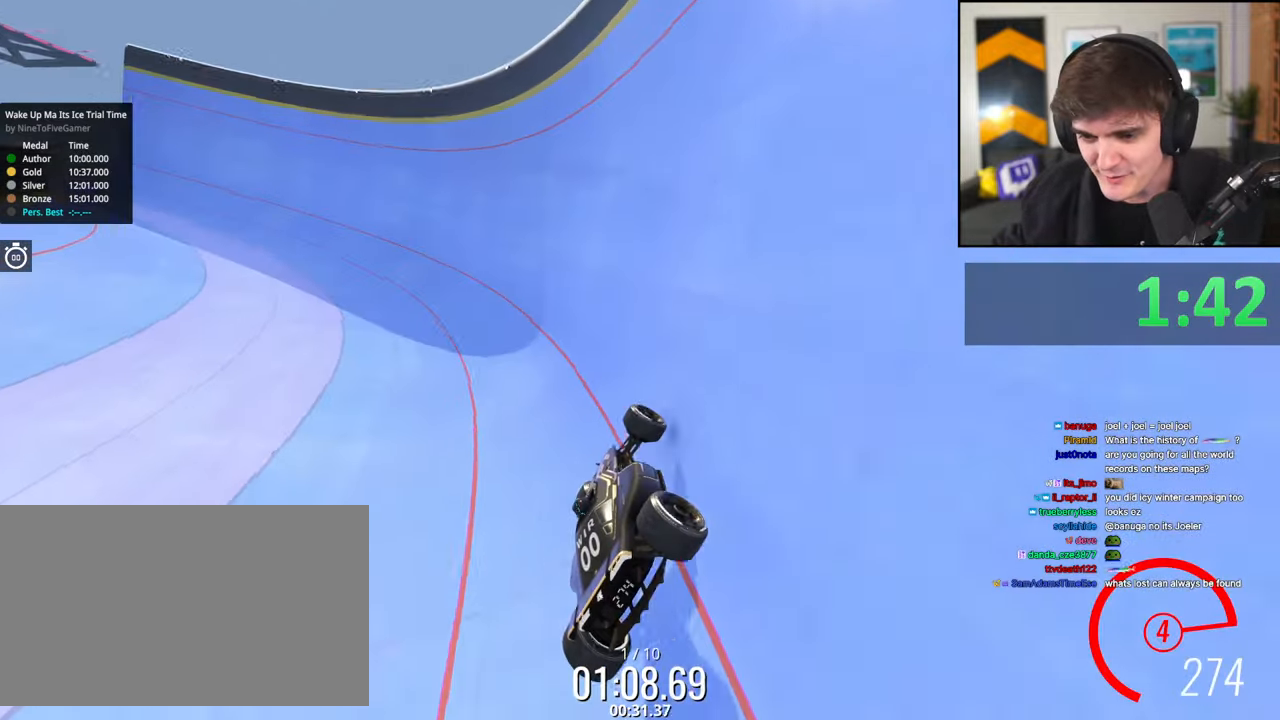
{"keys": ["left", "up"], "events": [[33, "left", "down"], [67, "left", "up"], [350, "left", "down"]]}
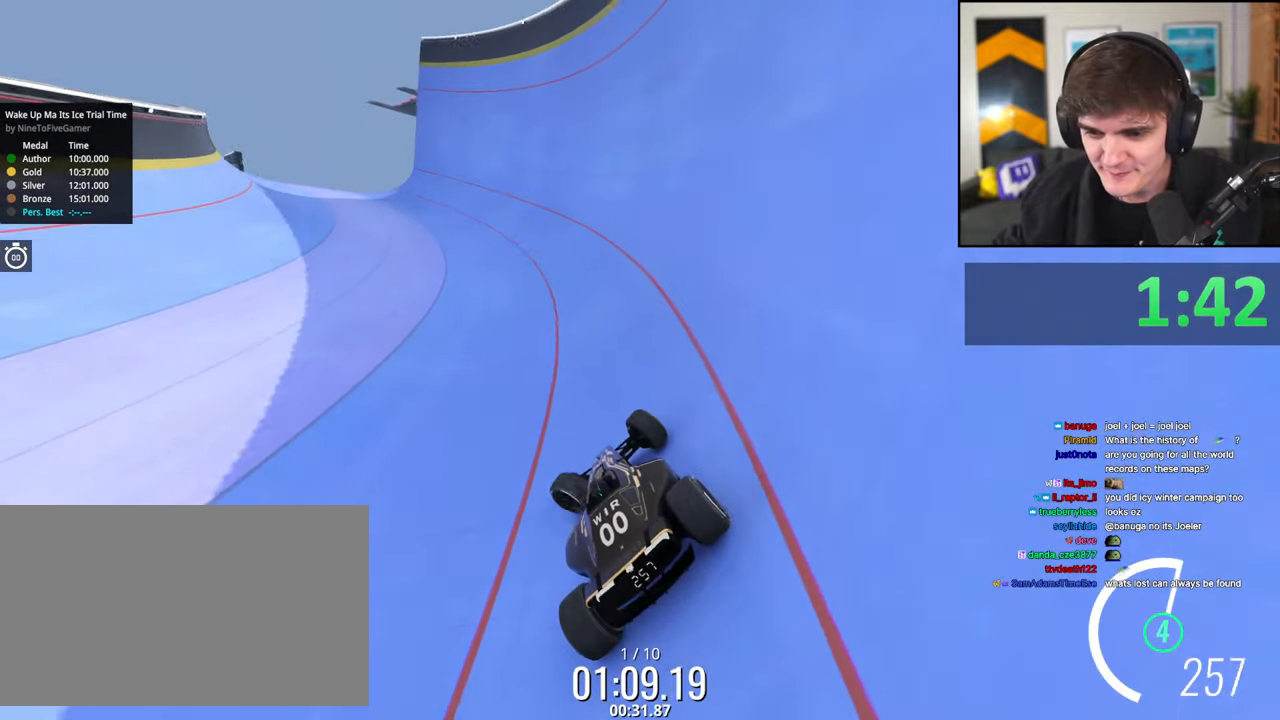
{"keys": ["right", "up"], "events": [[50, "left", "up"], [83, "left", "down"], [283, "left", "up"], [383, "right", "down"]]}
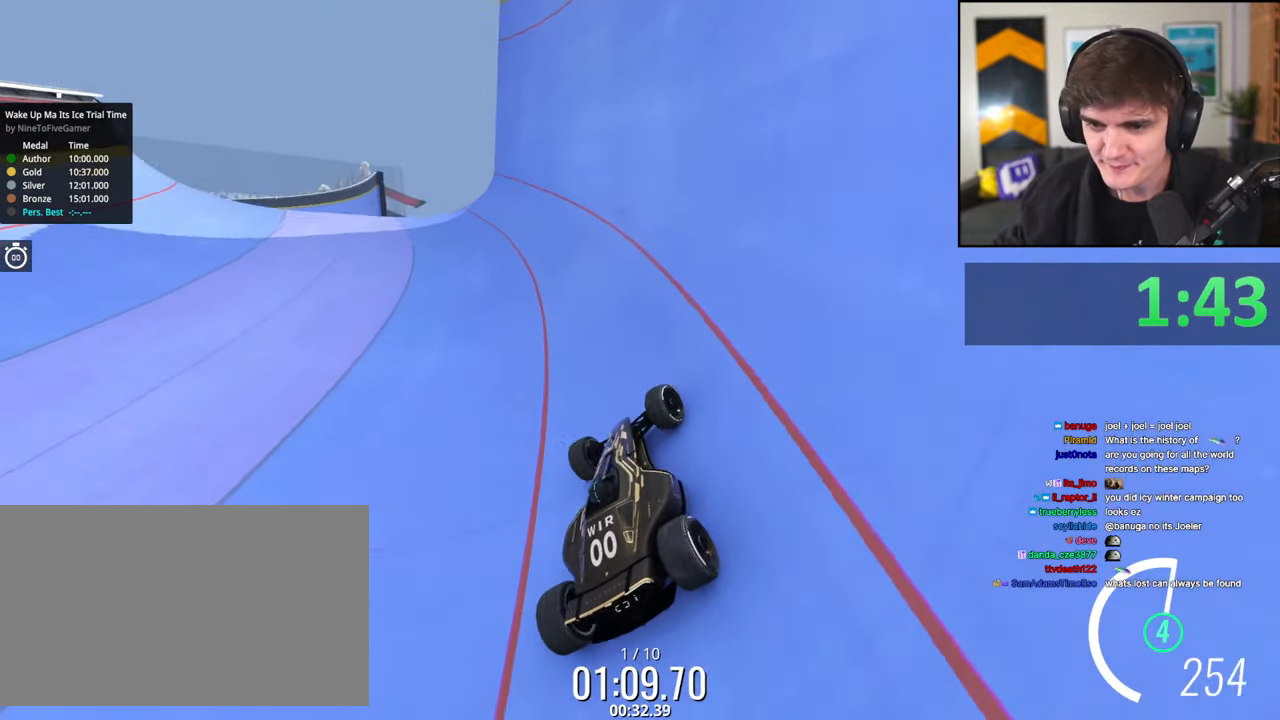
{"keys": ["up"], "events": [[433, "right", "up"]]}
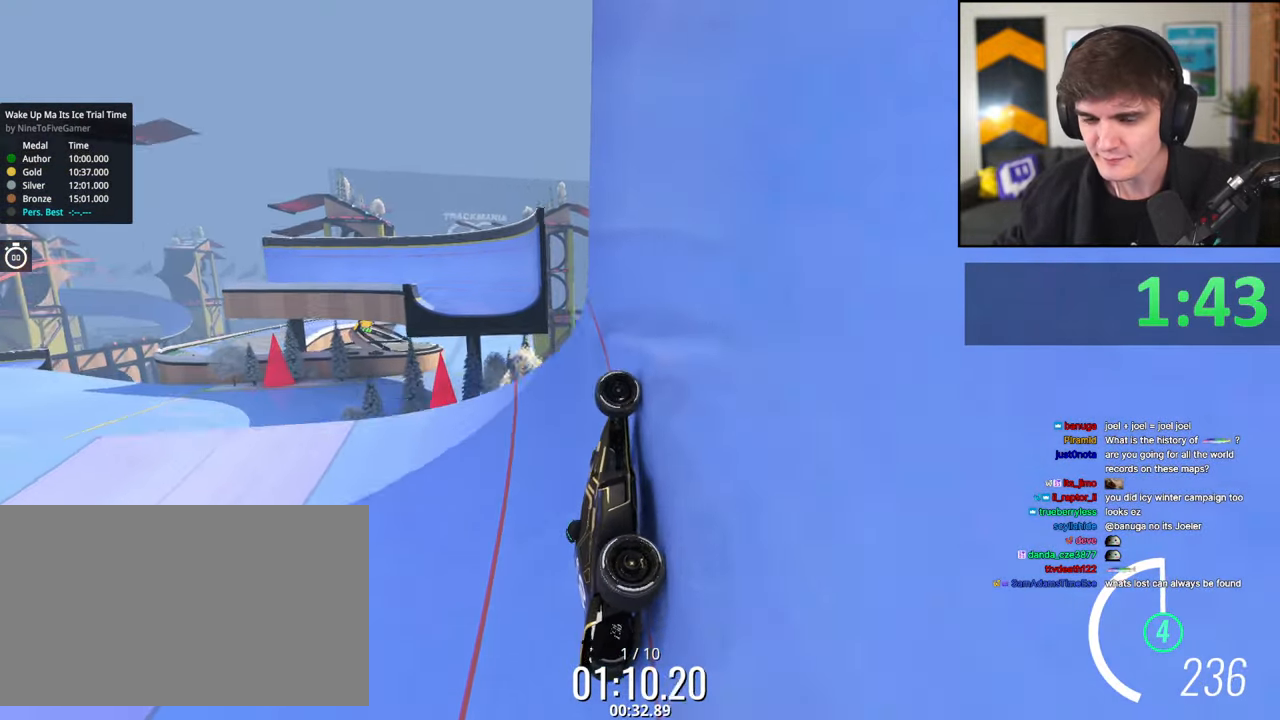
{"keys": ["right", "up"], "events": [[217, "left", "down"], [400, "left", "up"], [500, "right", "down"]]}
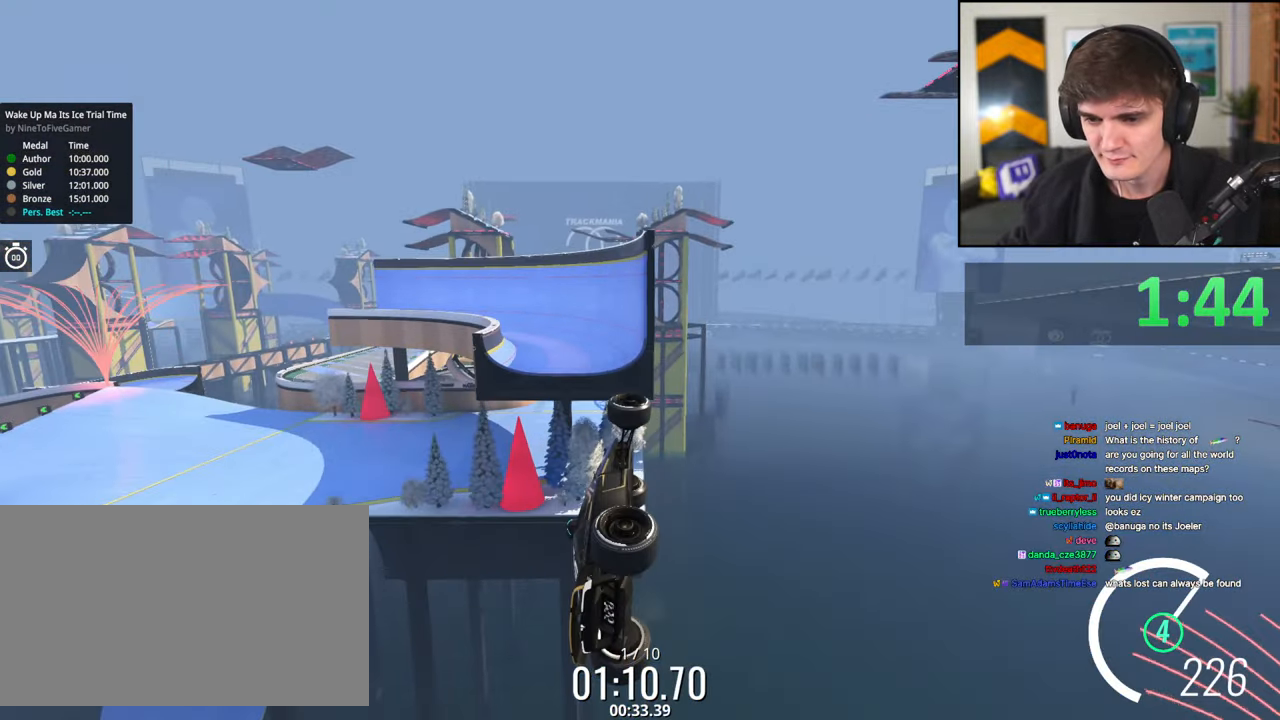
{"keys": ["right", "up"], "events": []}
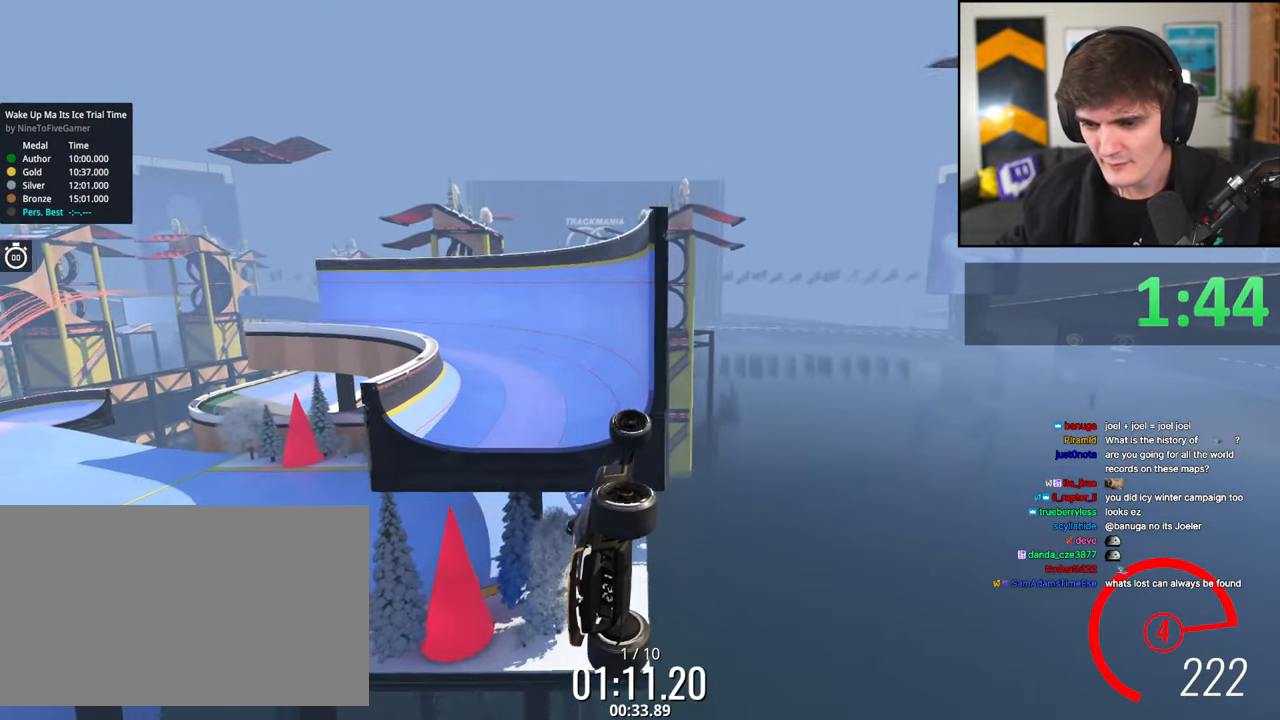
{"keys": ["up"], "events": [[100, "right", "up"]]}
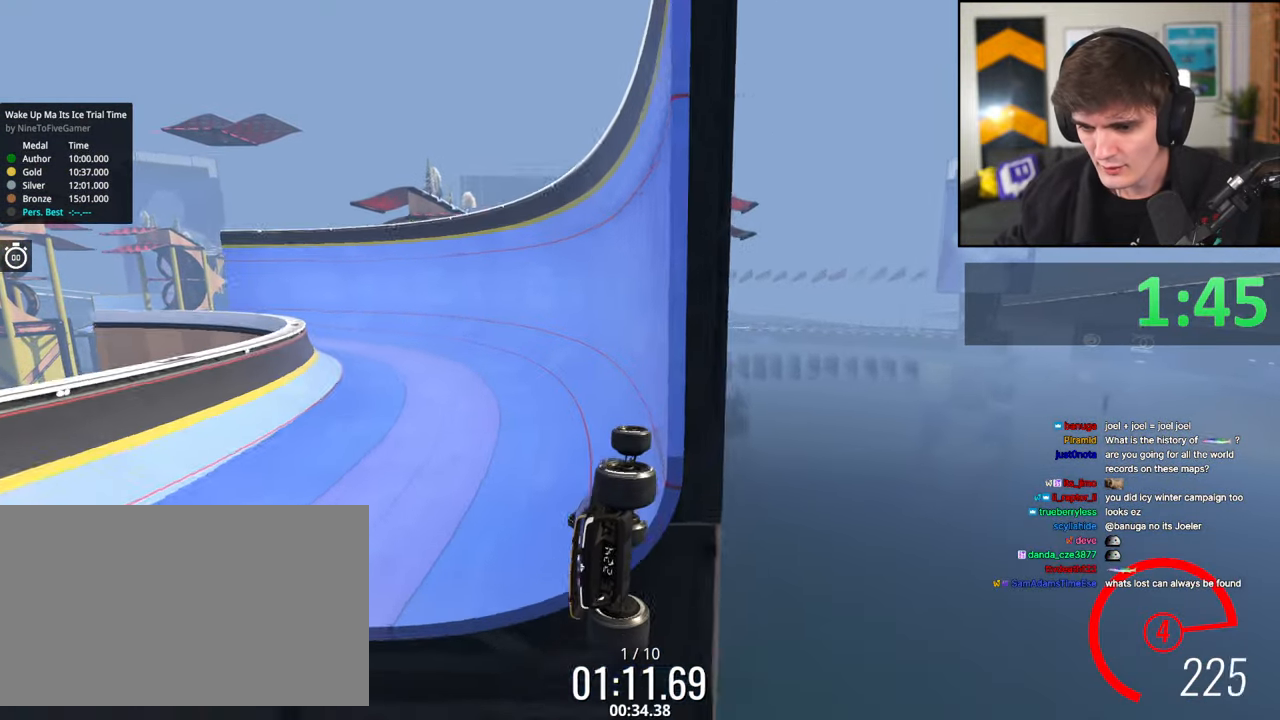
{"keys": ["left", "up"], "events": [[217, "left", "down"]]}
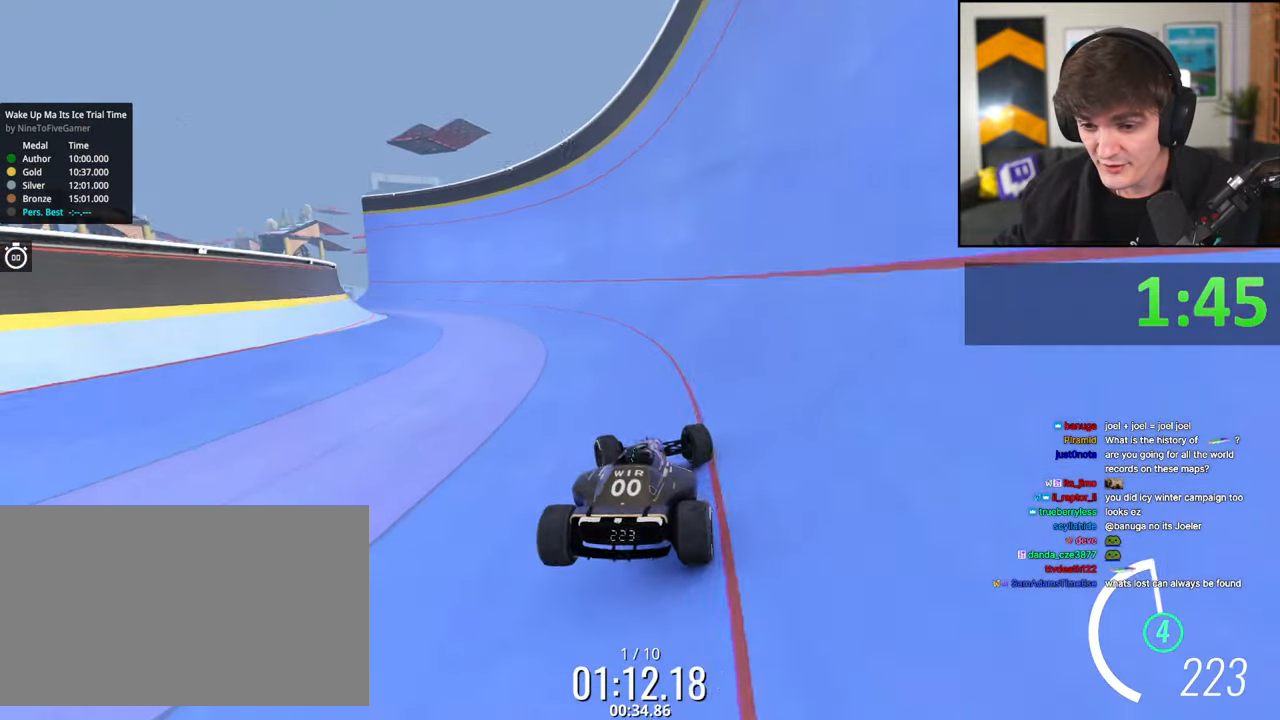
{"keys": ["left", "up"], "events": []}
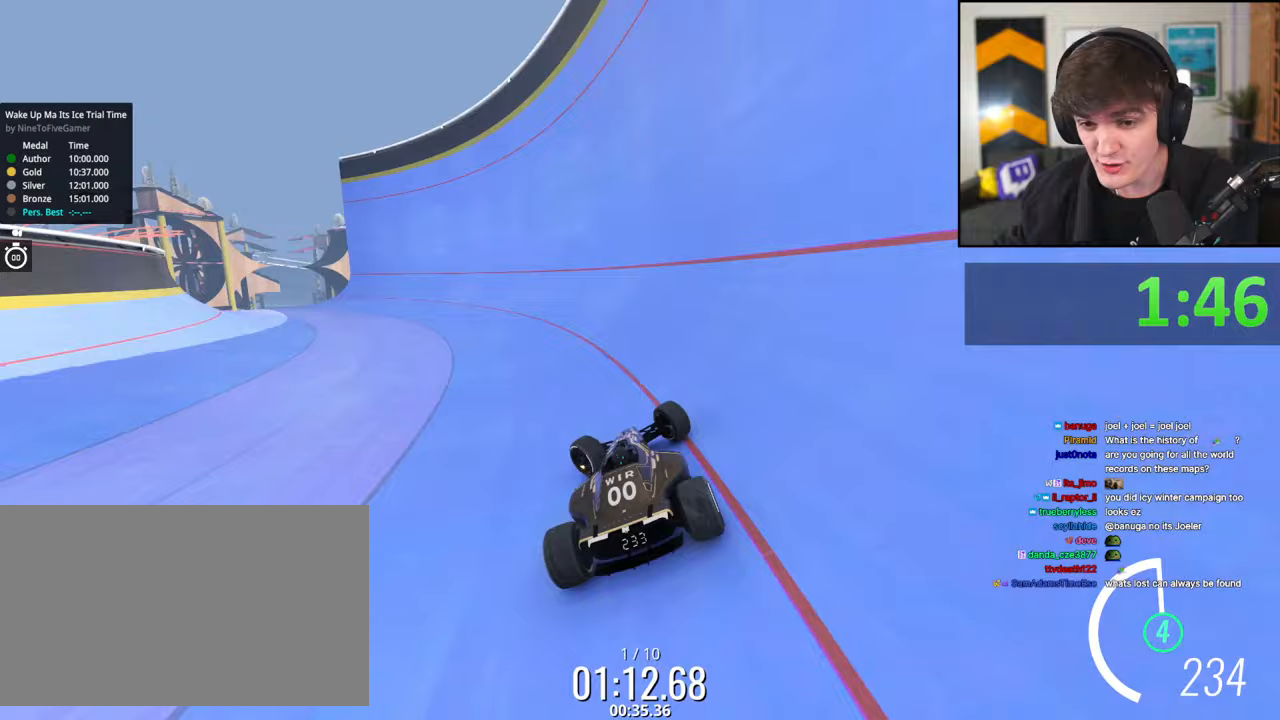
{"keys": ["up"], "events": [[67, "left", "up"], [100, "right", "down"], [350, "right", "up"]]}
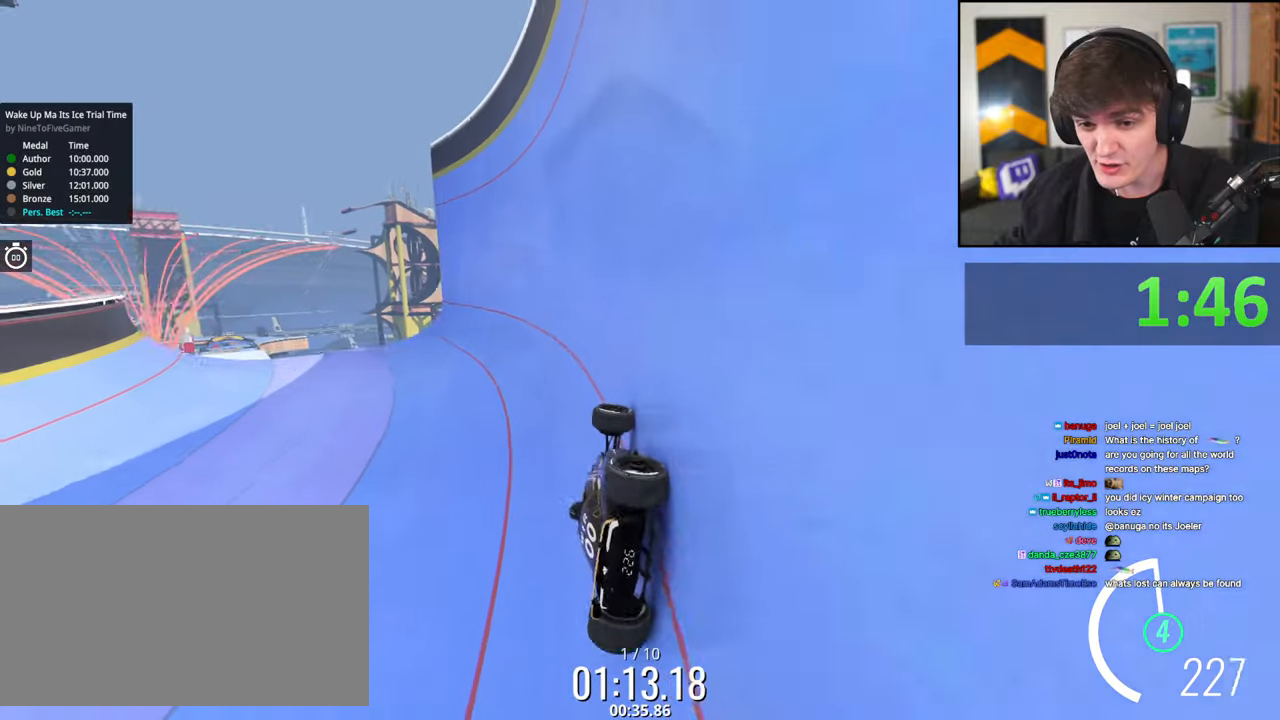
{"keys": ["up"], "events": [[33, "right", "down"], [117, "right", "up"], [317, "left", "down"], [400, "left", "up"]]}
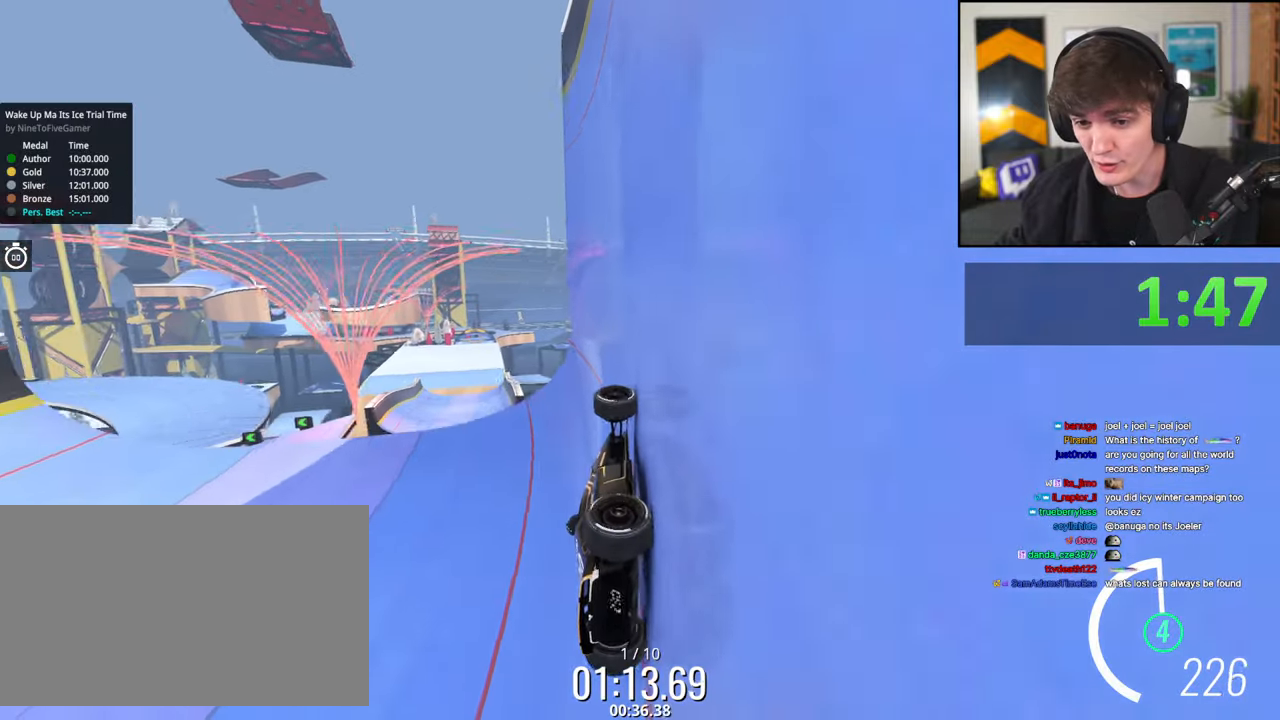
{"keys": ["brake", "right", "up"], "events": [[83, "left", "down"], [183, "left", "up"], [283, "right", "down"], [317, "right", "up"], [367, "right", "down"], [467, "brake", "down"]]}
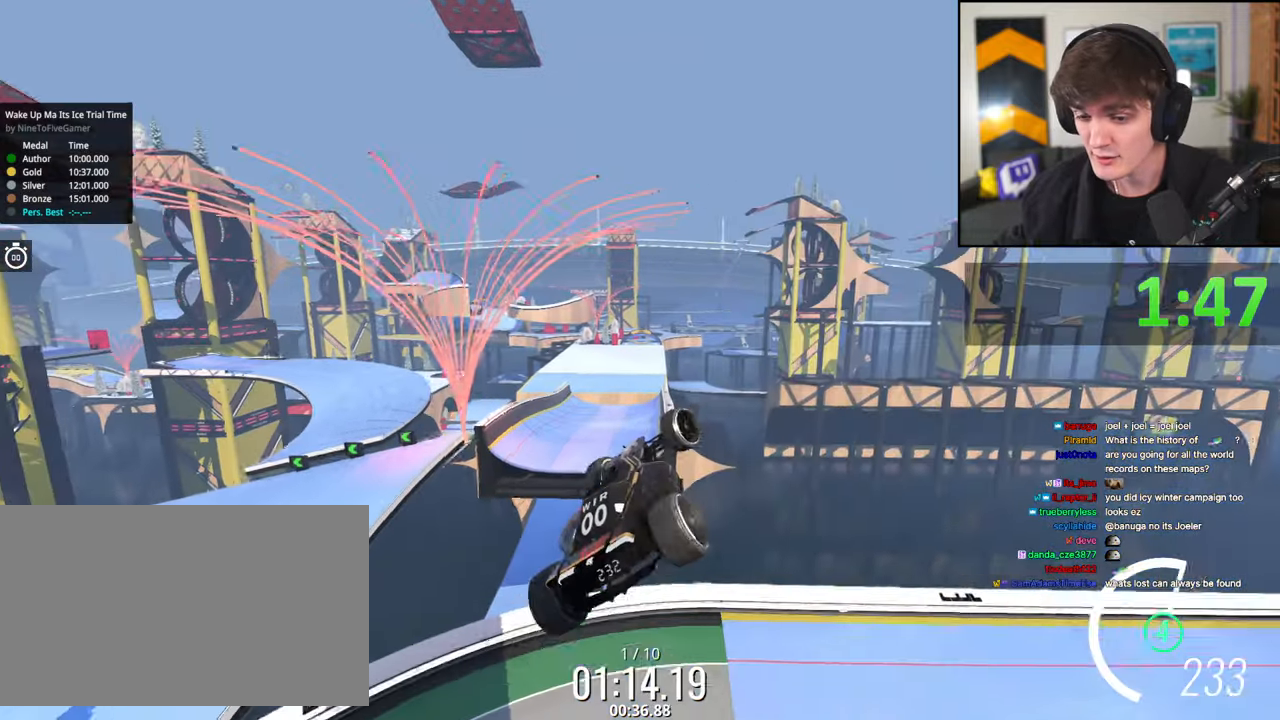
{"keys": ["right", "up"], "events": [[117, "brake", "up"]]}
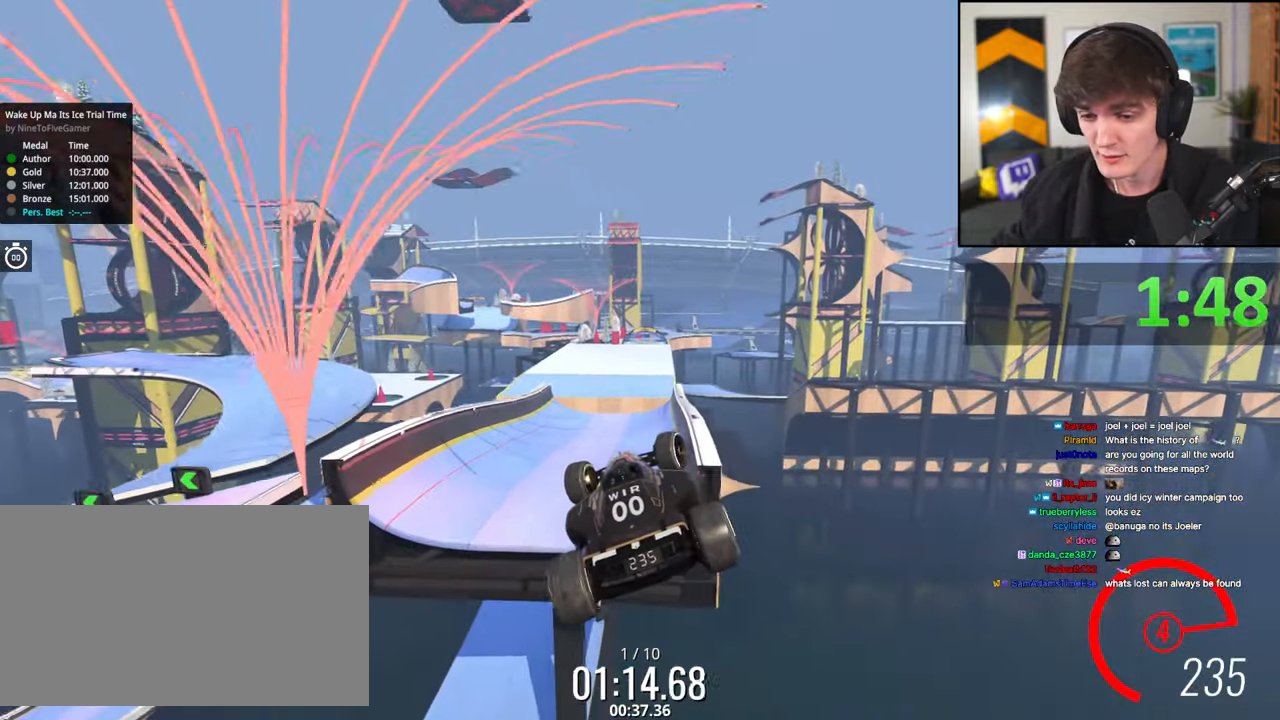
{"keys": ["right", "up"], "events": []}
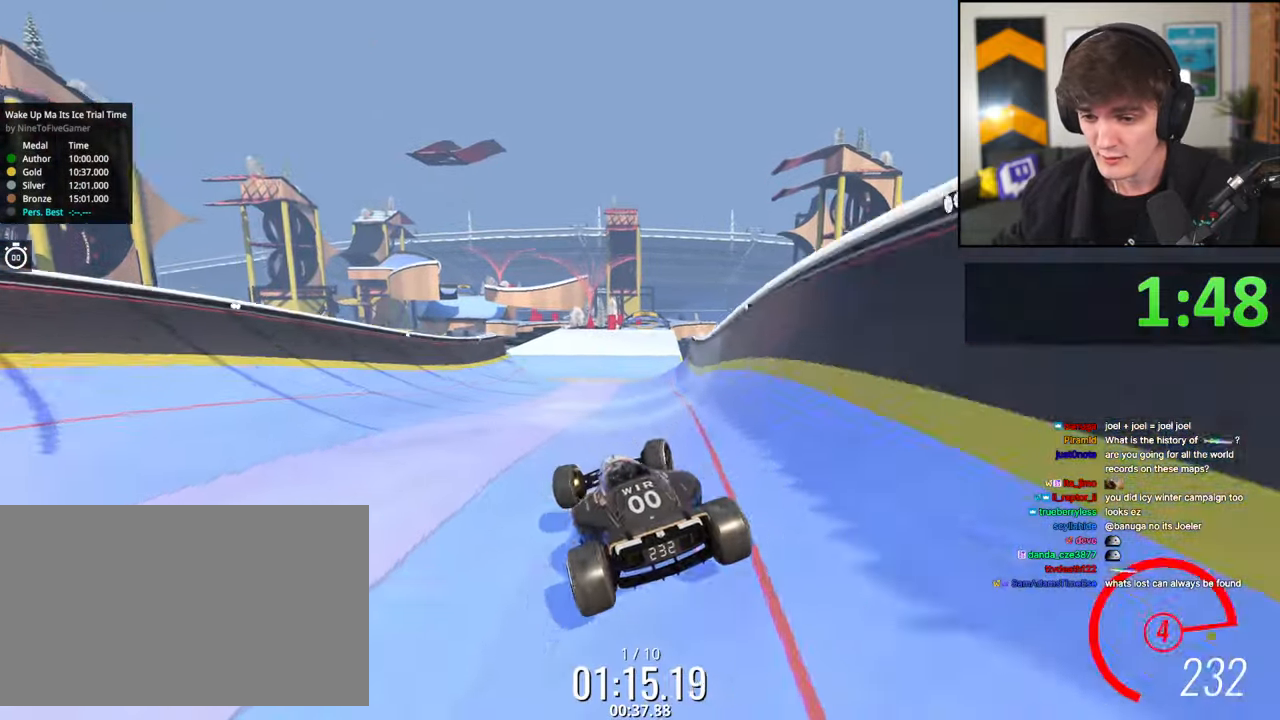
{"keys": ["left", "up"], "events": [[367, "right", "up"], [417, "left", "down"]]}
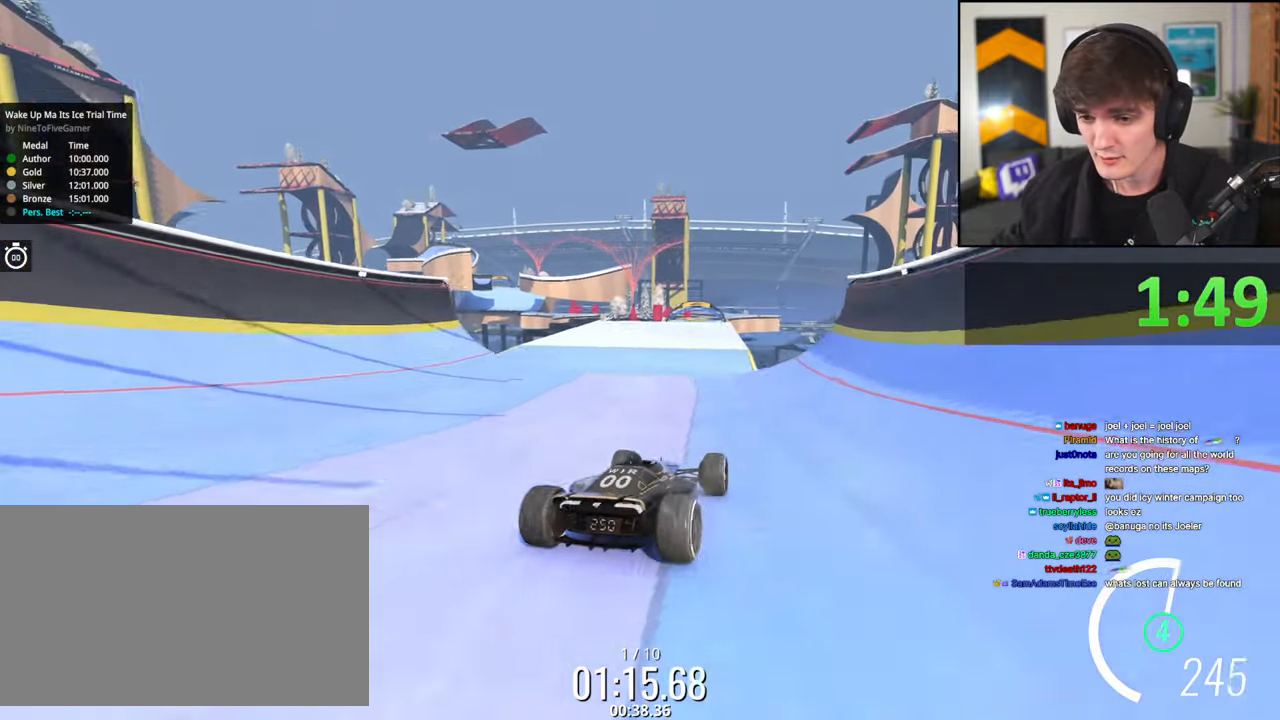
{"keys": ["brake", "left", "up"], "events": [[17, "left", "up"], [100, "left", "down"], [200, "left", "up"], [383, "left", "down"], [483, "brake", "down"]]}
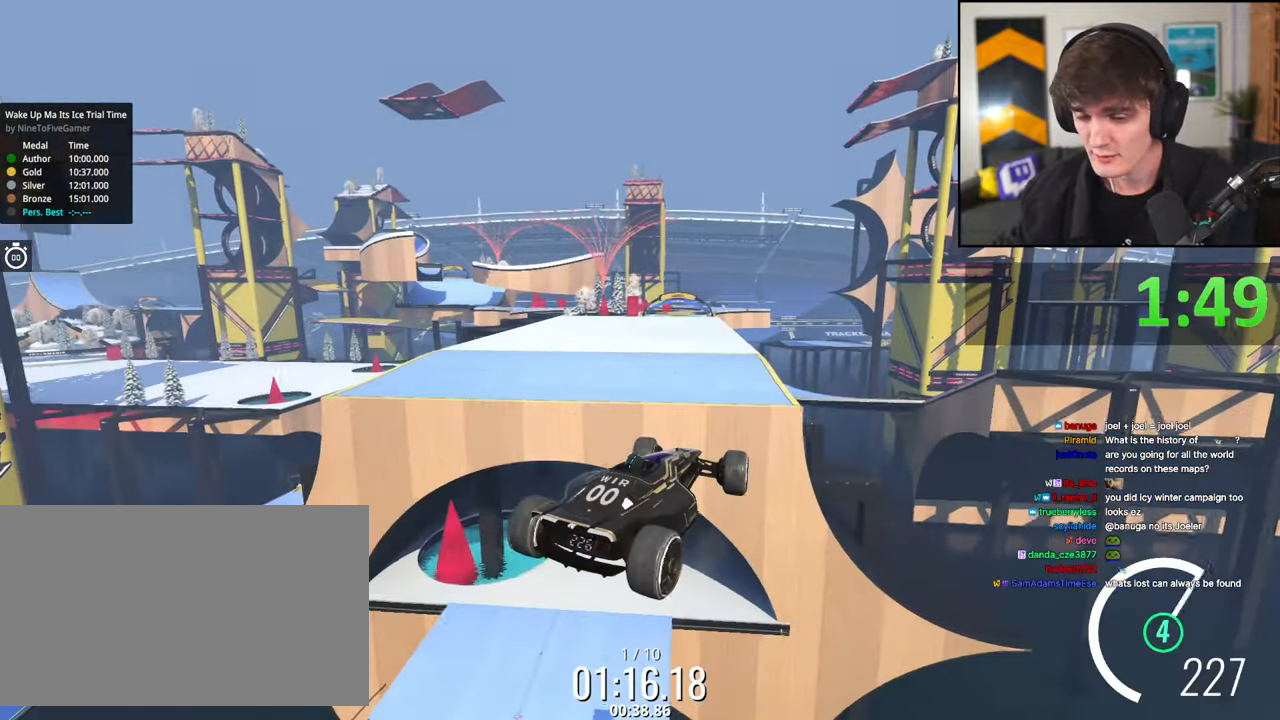
{"keys": ["left", "up"], "events": [[67, "brake", "up"]]}
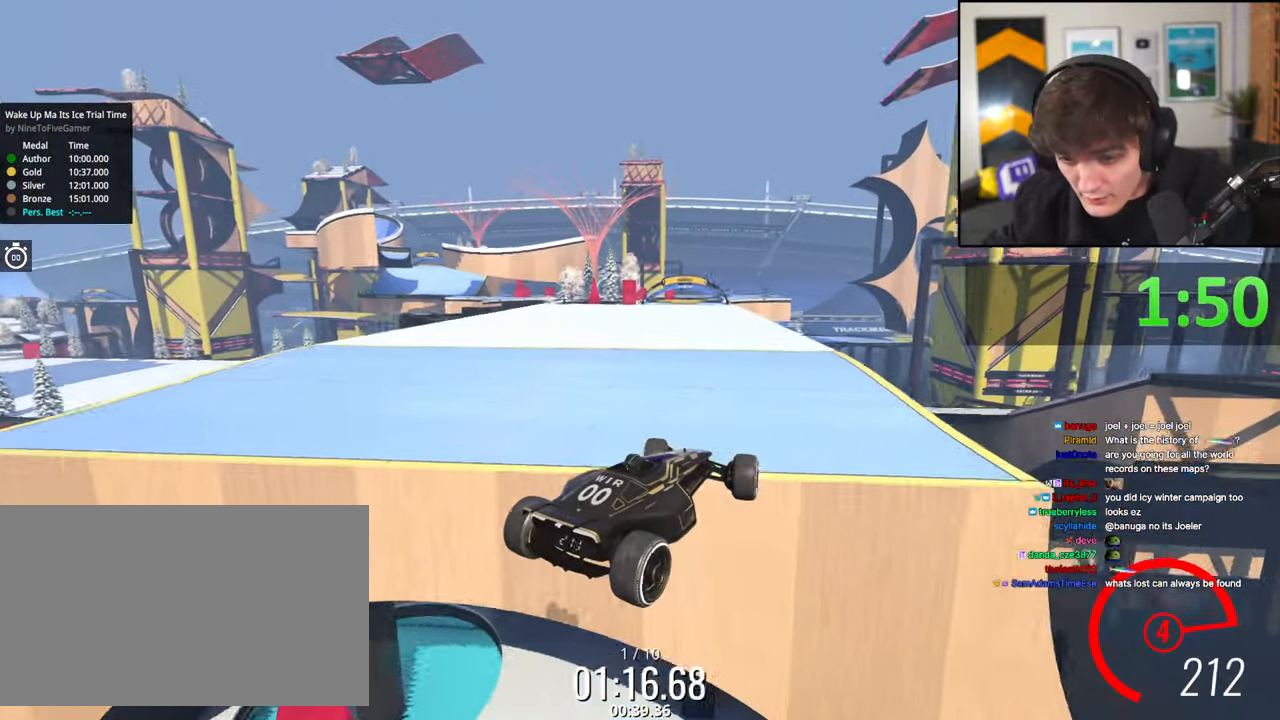
{"keys": ["left", "up"], "events": []}
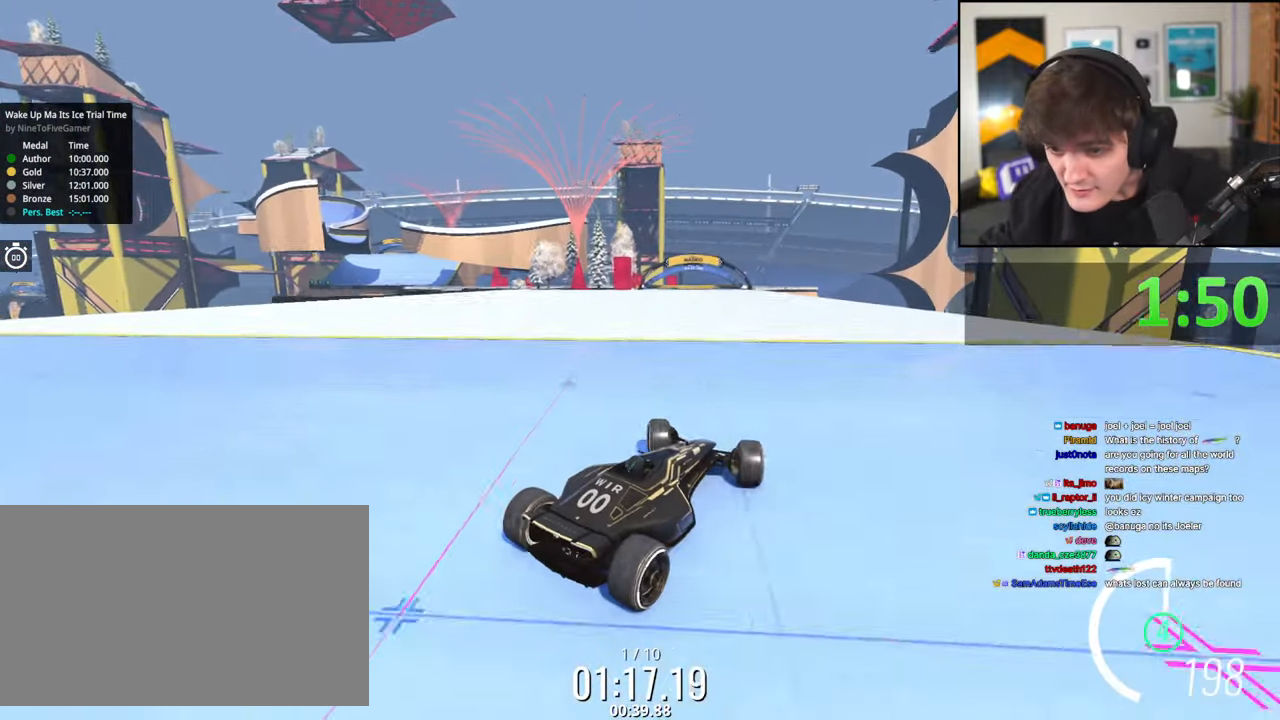
{"keys": ["left", "up"], "events": [[17, "left", "up"], [300, "left", "down"]]}
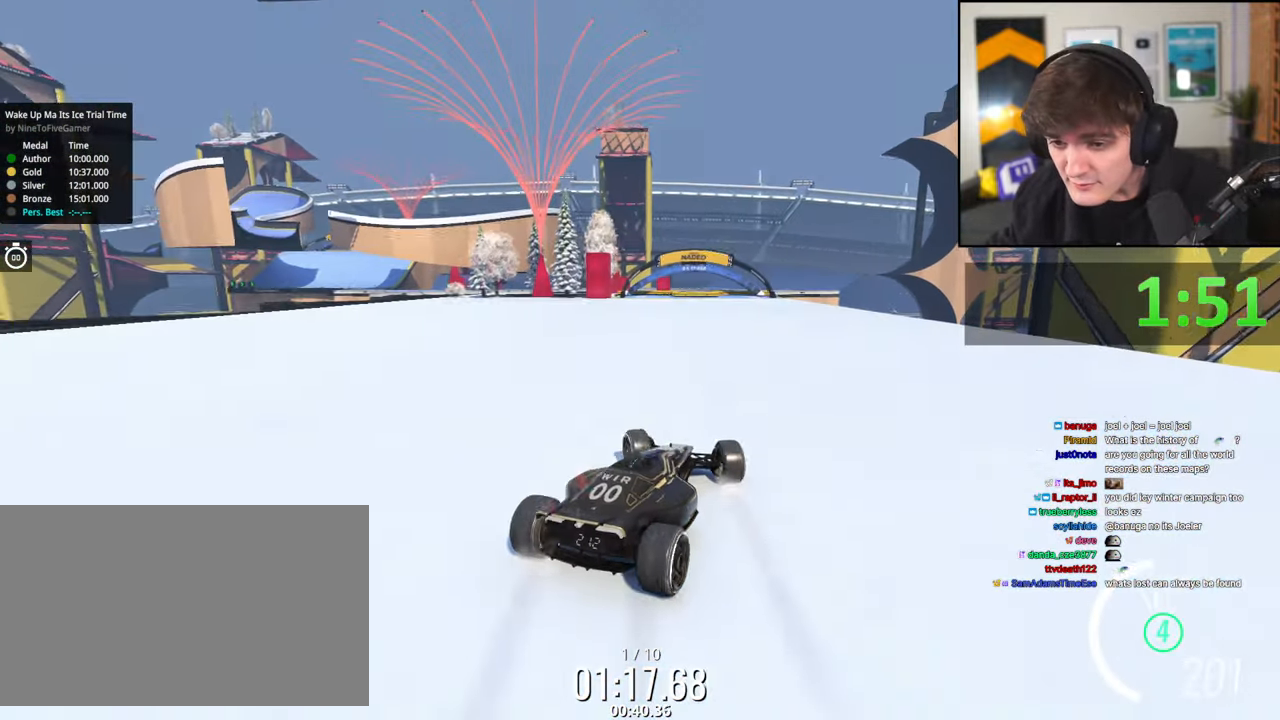
{"keys": ["up"], "events": [[83, "left", "up"]]}
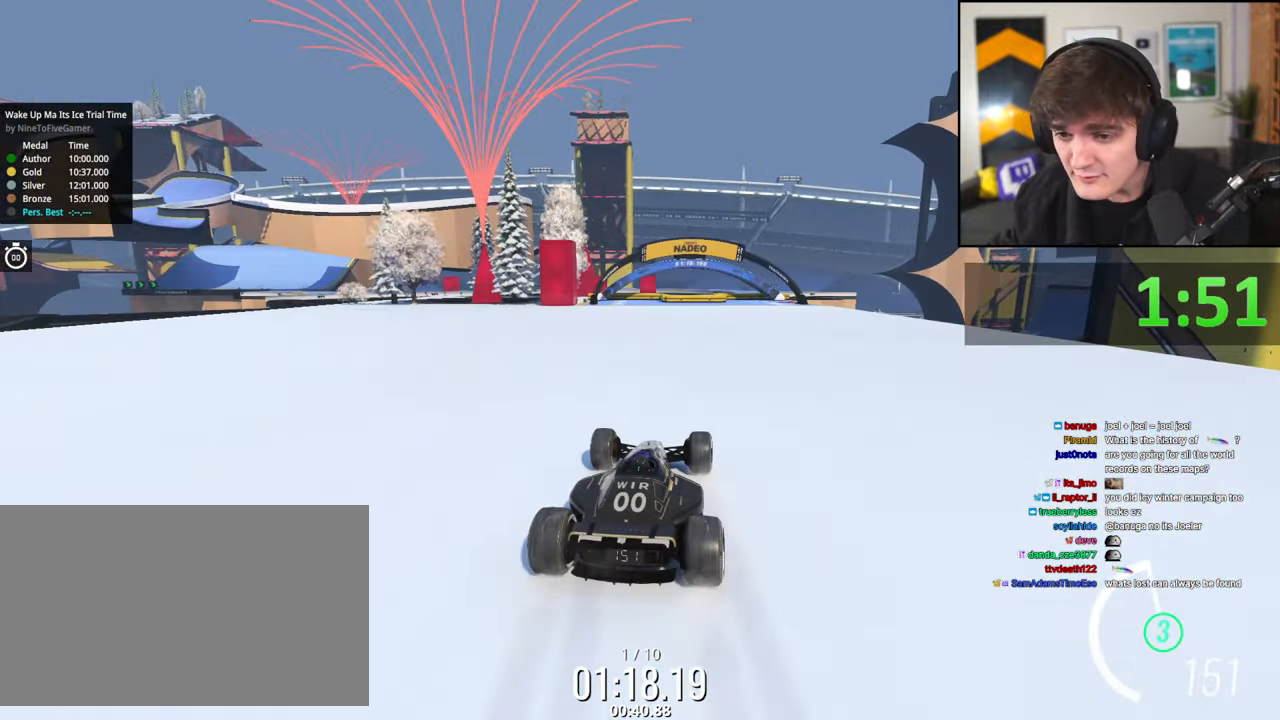
{"keys": ["up"], "events": [[333, "right", "down"], [383, "right", "up"]]}
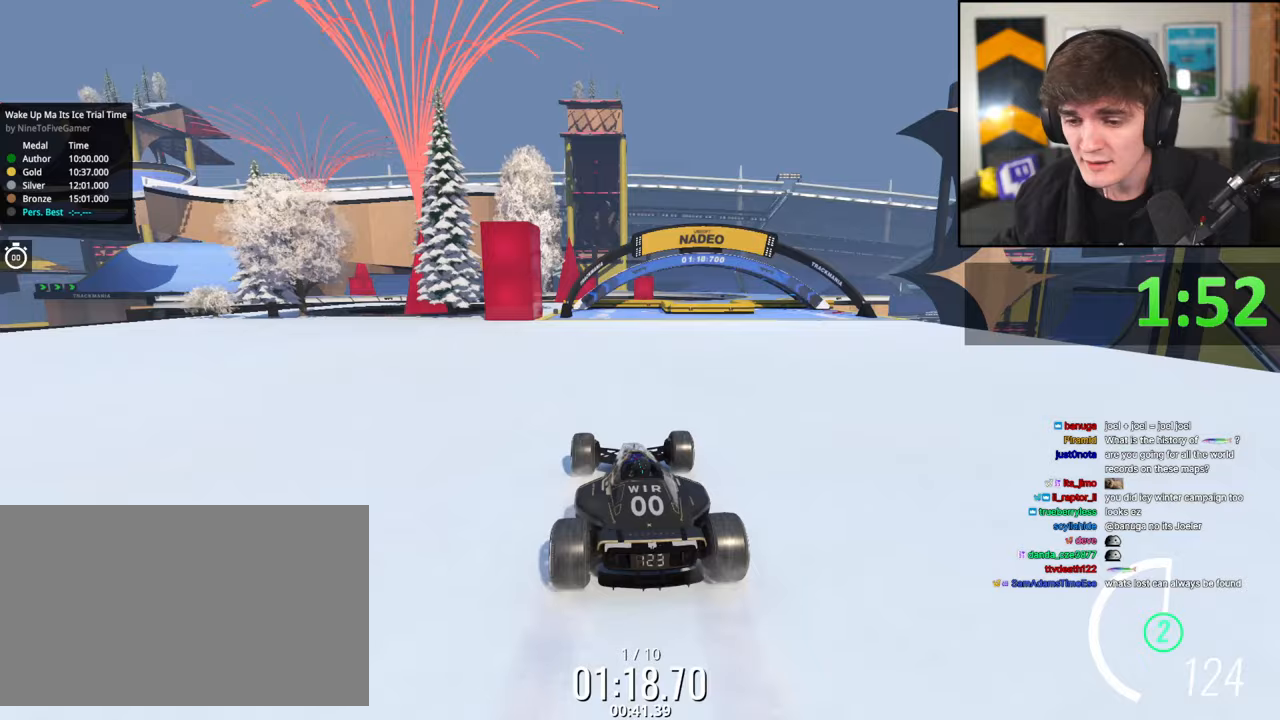
{"keys": ["up"], "events": [[250, "right", "down"], [350, "right", "up"]]}
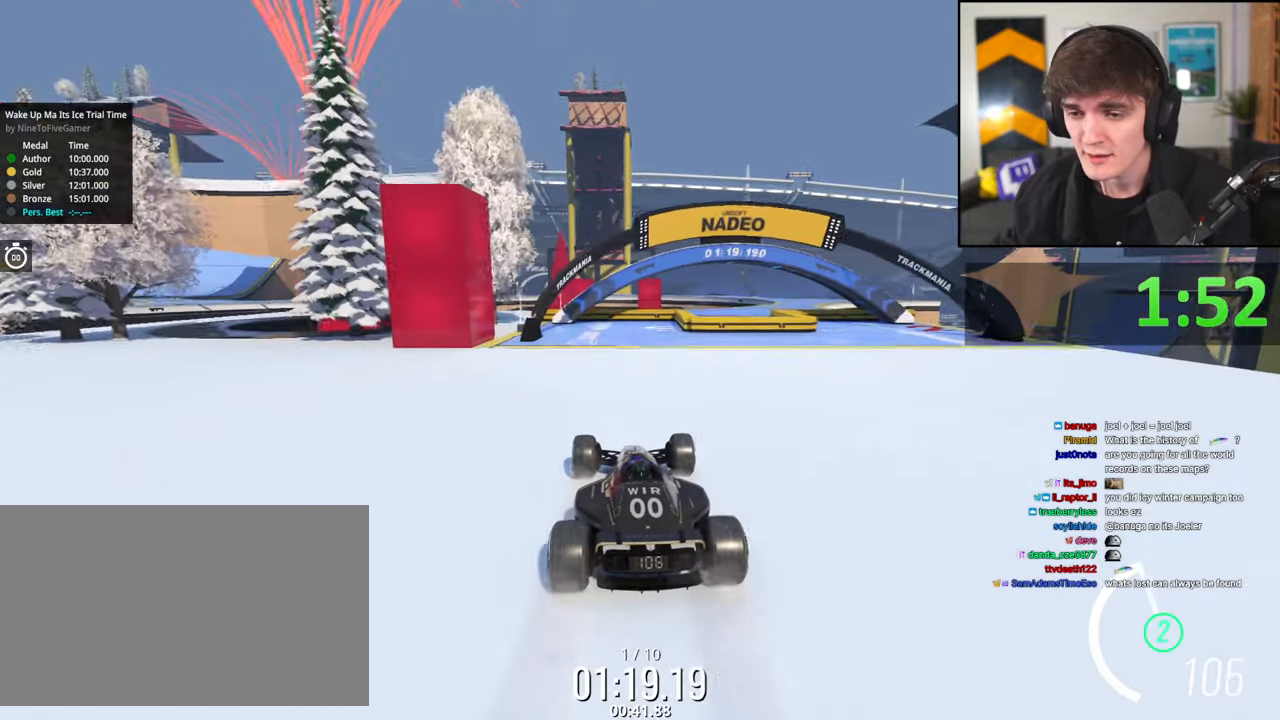
{"keys": ["up"], "events": []}